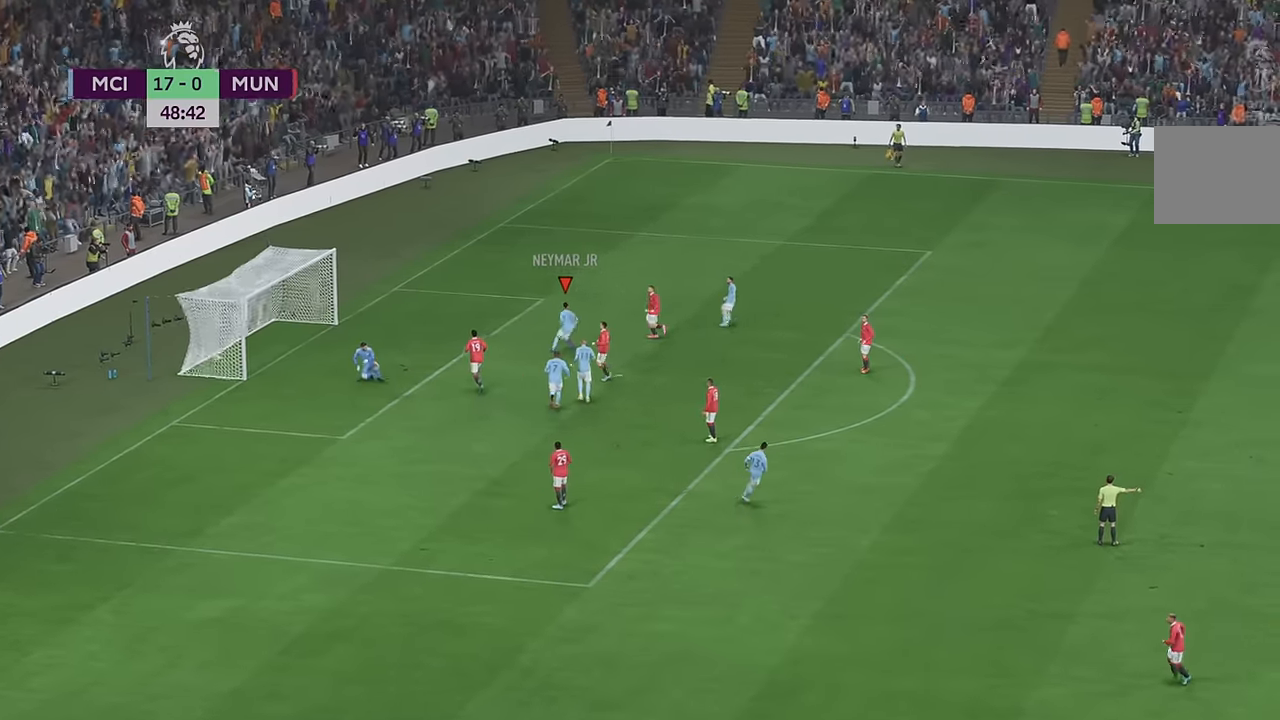
Gameplay with a controller (Xbox layout); each line is a JSON object with the inputs held at the frame after it. "events" lists button and stick changes between this image and that frame as [ms after this image, input, new state], when the widget could be followed in between. Not read: L3 R3.
{"buttons": [], "left_stick": "center", "right_stick": "center", "events": []}
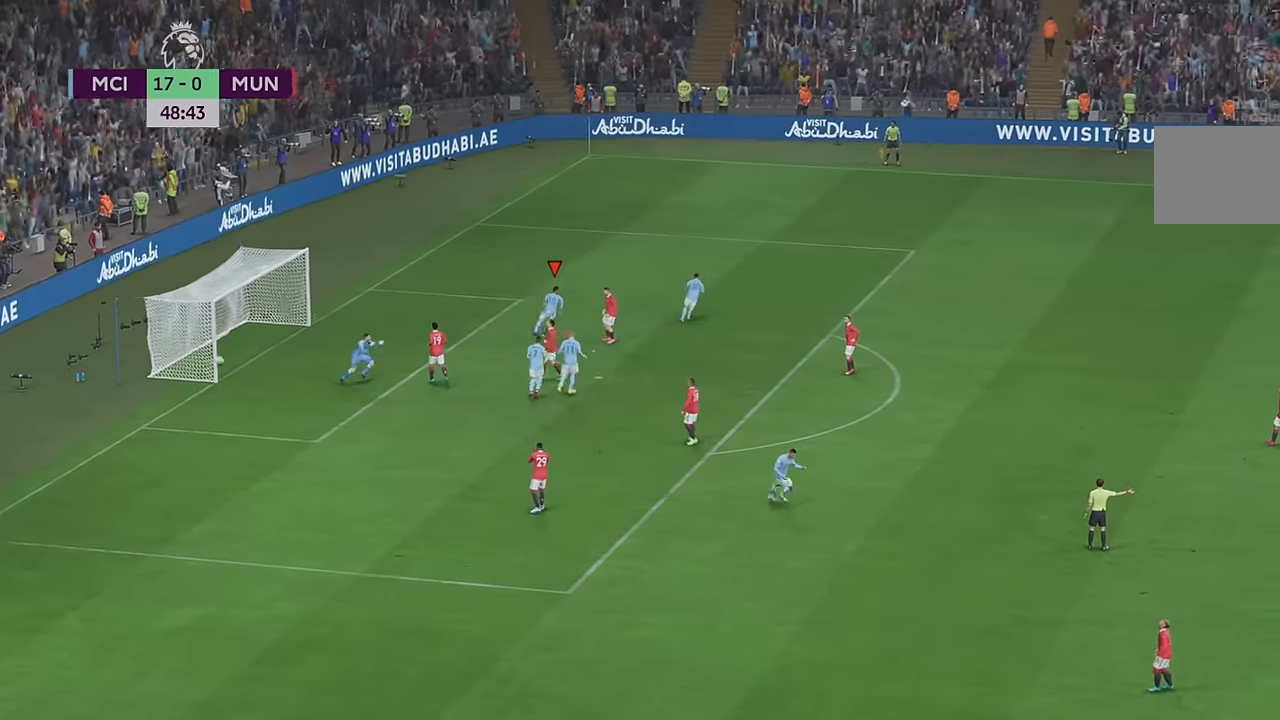
{"buttons": [], "left_stick": "center", "right_stick": "center"}
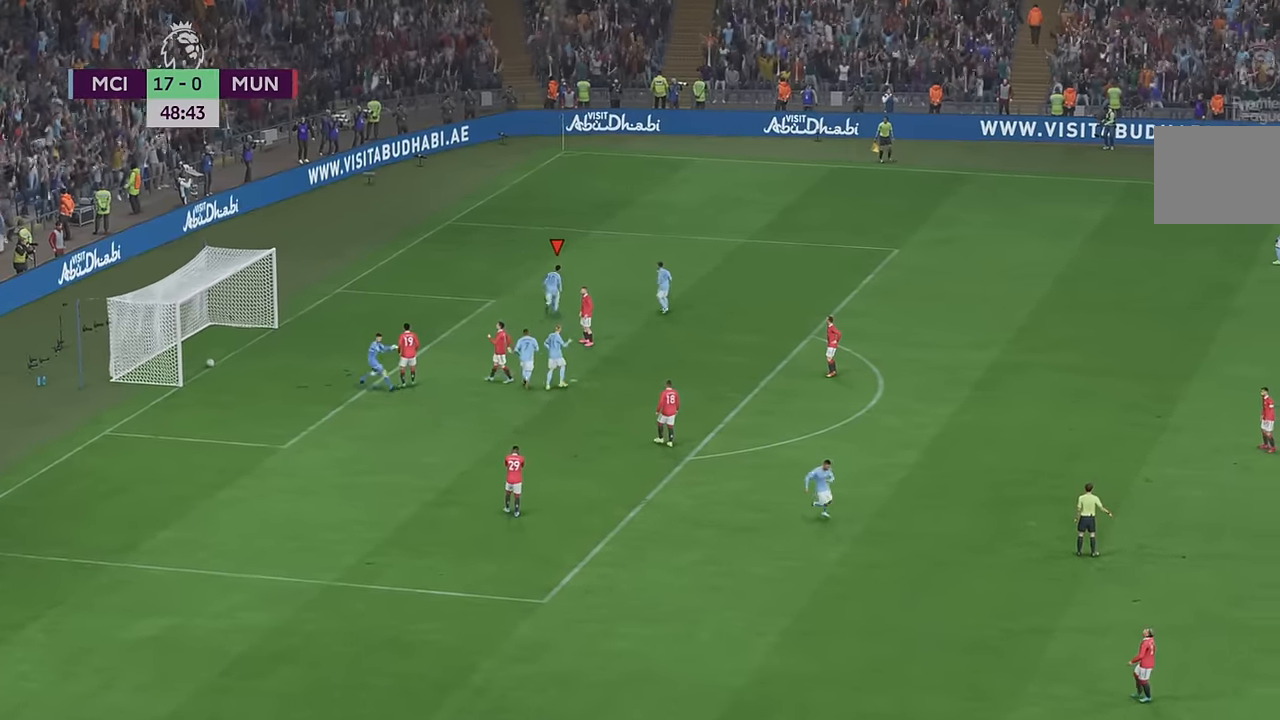
{"buttons": [], "left_stick": "center", "right_stick": "center", "events": [[233, "L2", "down"], [283, "L2", "up"]]}
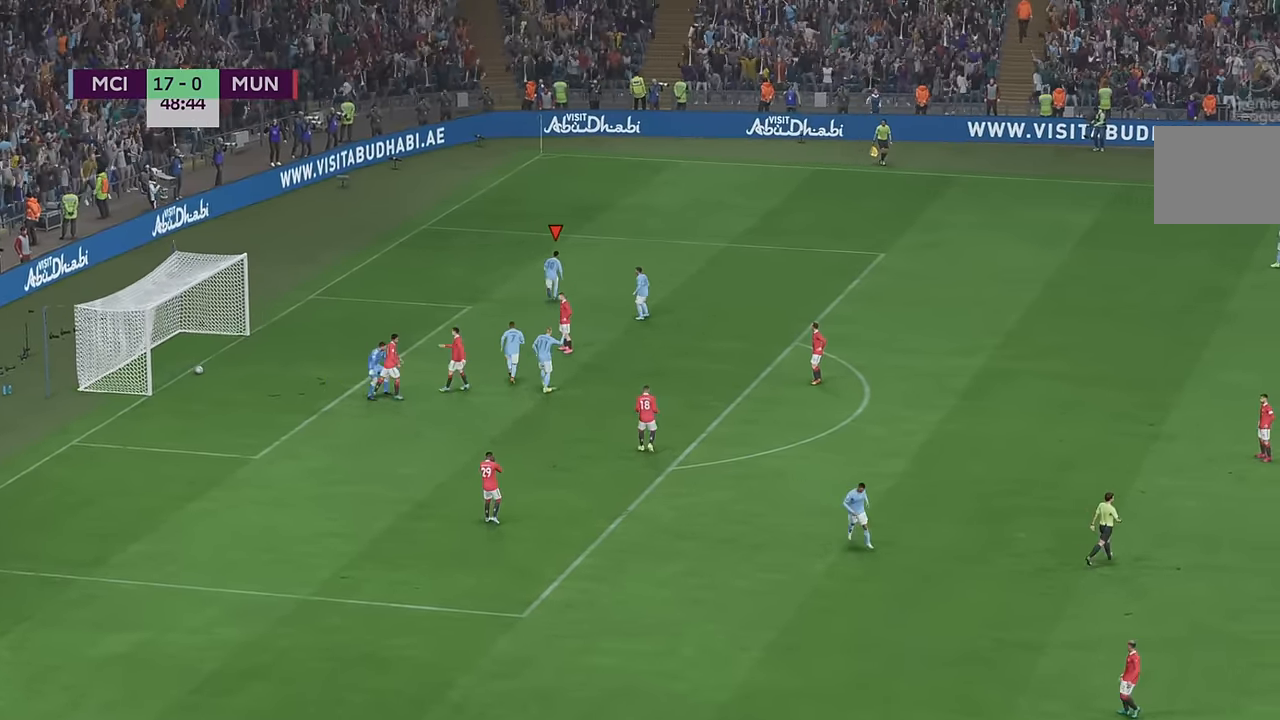
{"buttons": [], "left_stick": "center", "right_stick": "center", "events": []}